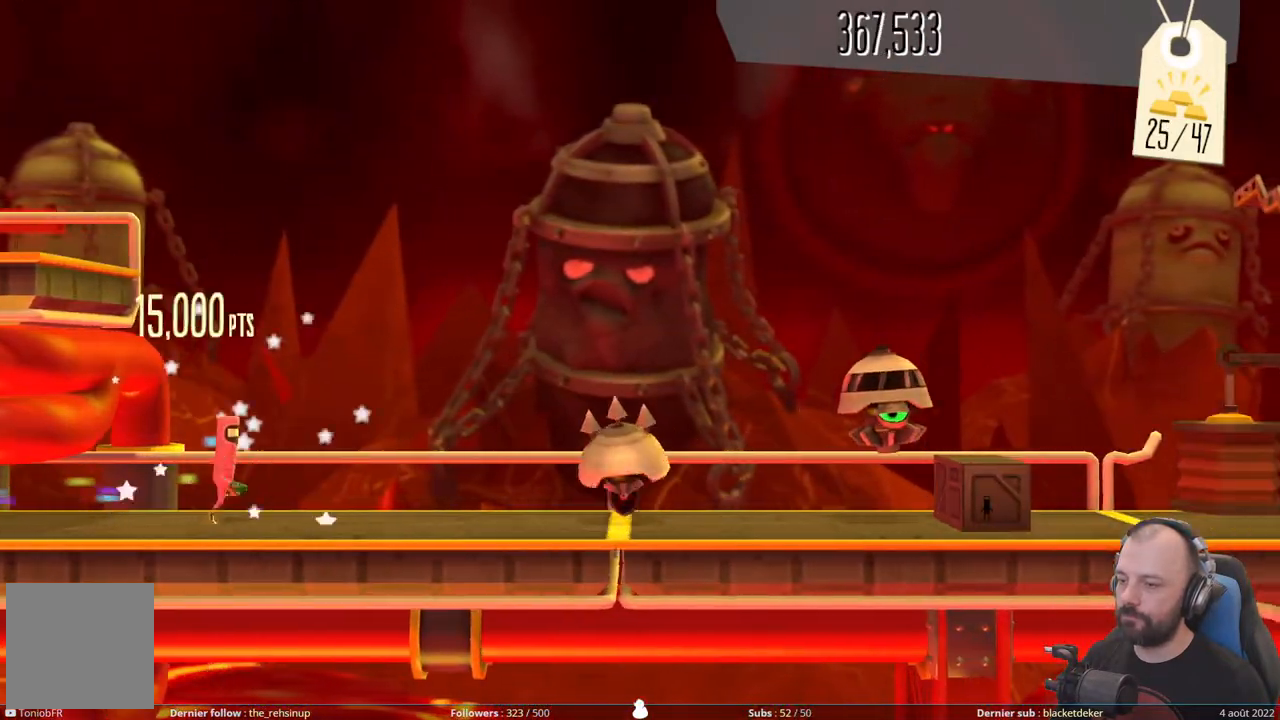
Gameplay with a controller (Xbox layout); each line is a JSON object with the inputs held at the frame after it. "events" lists button and stick changes between this image and that frame as [ms after this image, input, new state], when the widget could be followed in between. Not read: left_stick.
{"buttons": ["A"], "right_stick": "center", "events": [[300, "A", "down"]]}
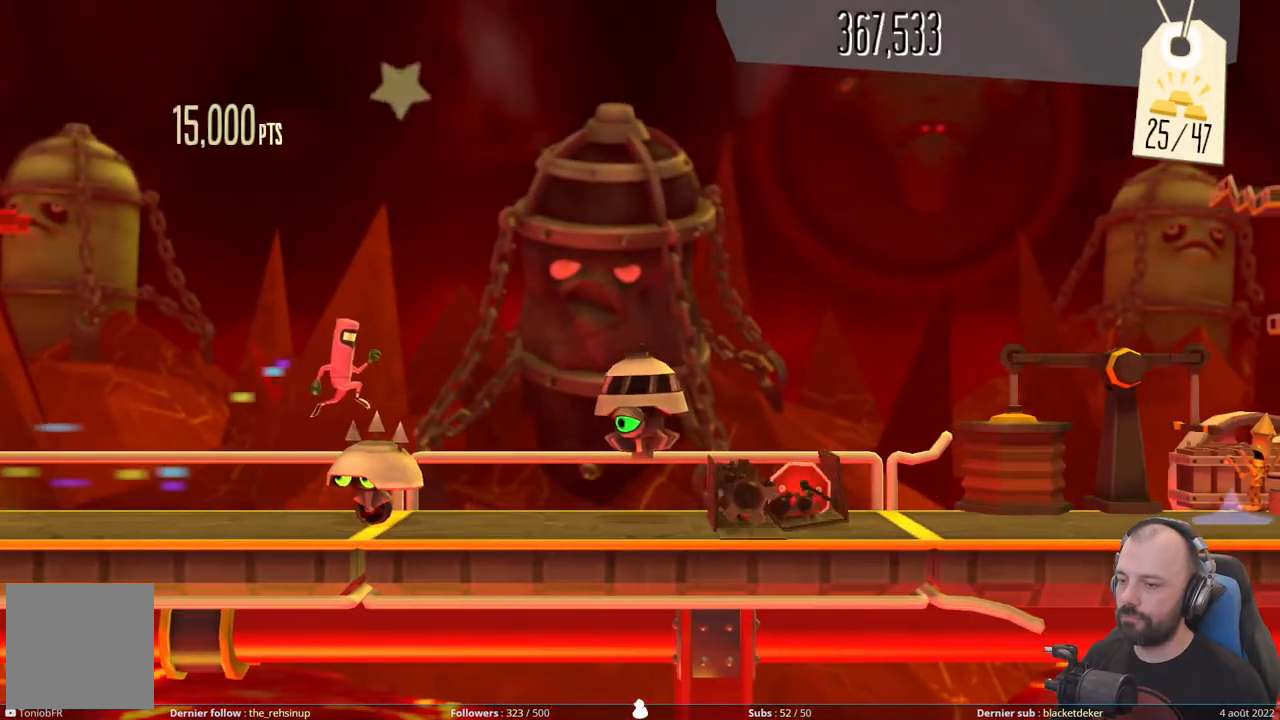
{"buttons": ["X", "DPAD_DOWN"], "right_stick": "center", "events": [[200, "DPAD_DOWN", "down"], [240, "A", "up"], [400, "X", "down"]]}
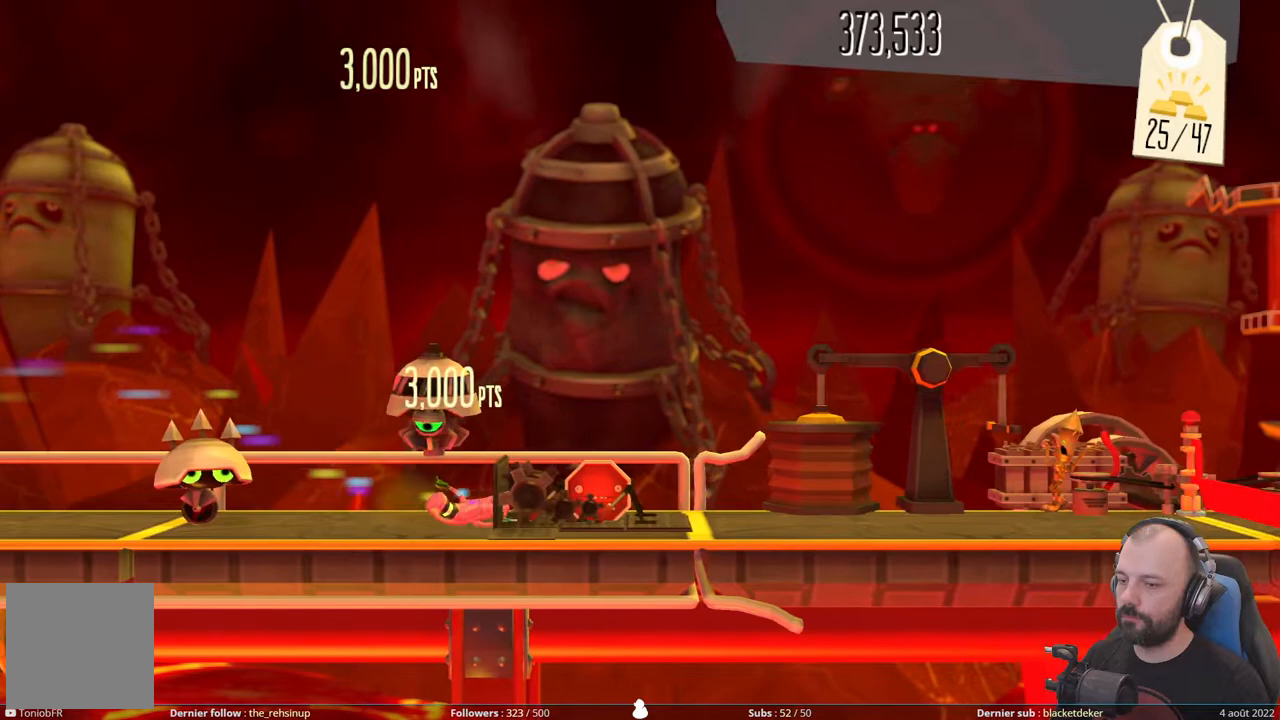
{"buttons": [], "right_stick": "center", "events": [[200, "X", "up"], [480, "DPAD_DOWN", "up"]]}
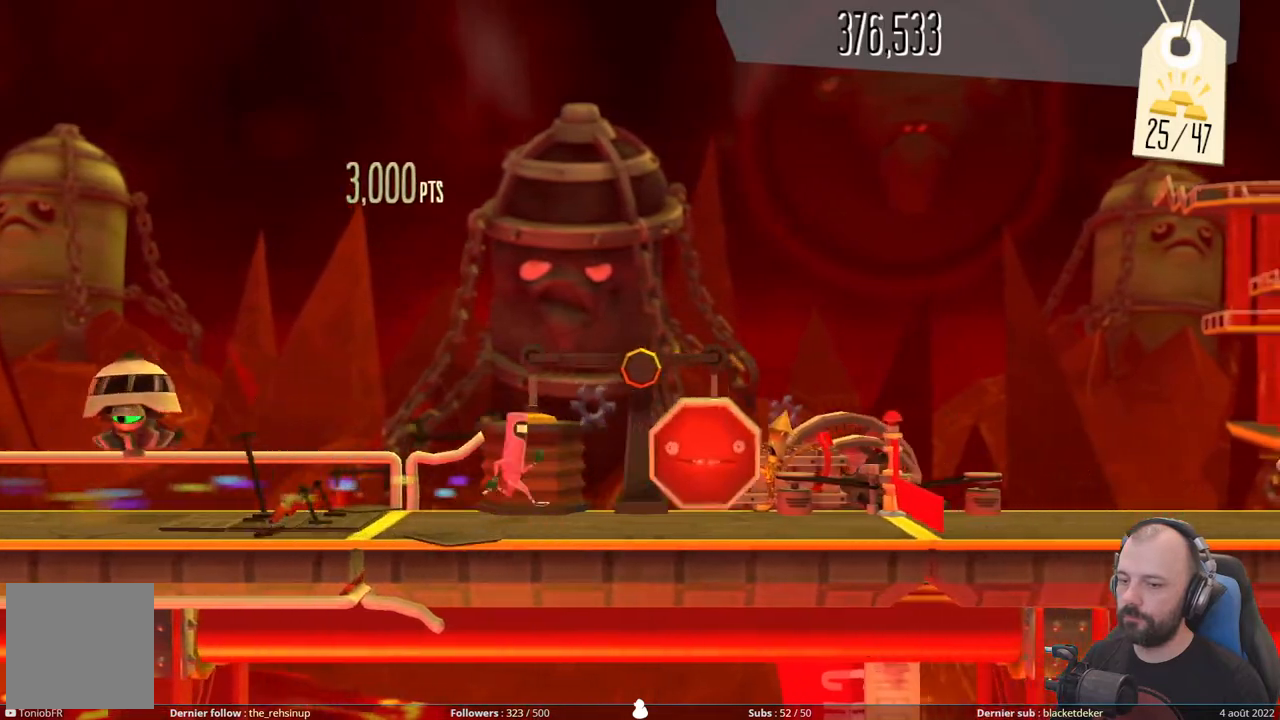
{"buttons": [], "right_stick": "center", "events": []}
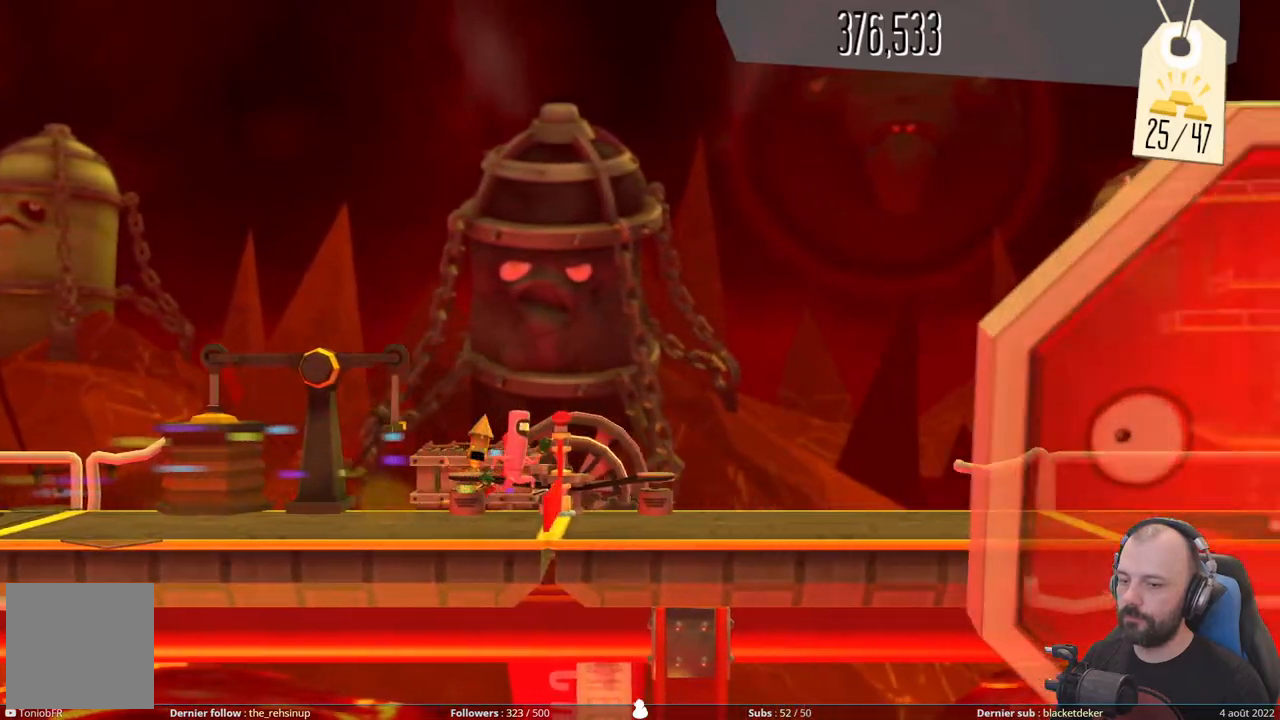
{"buttons": ["R1"], "right_stick": "center", "events": [[40, "R1", "down"], [220, "R1", "up"], [280, "R1", "down"], [440, "R1", "up"], [500, "R1", "down"]]}
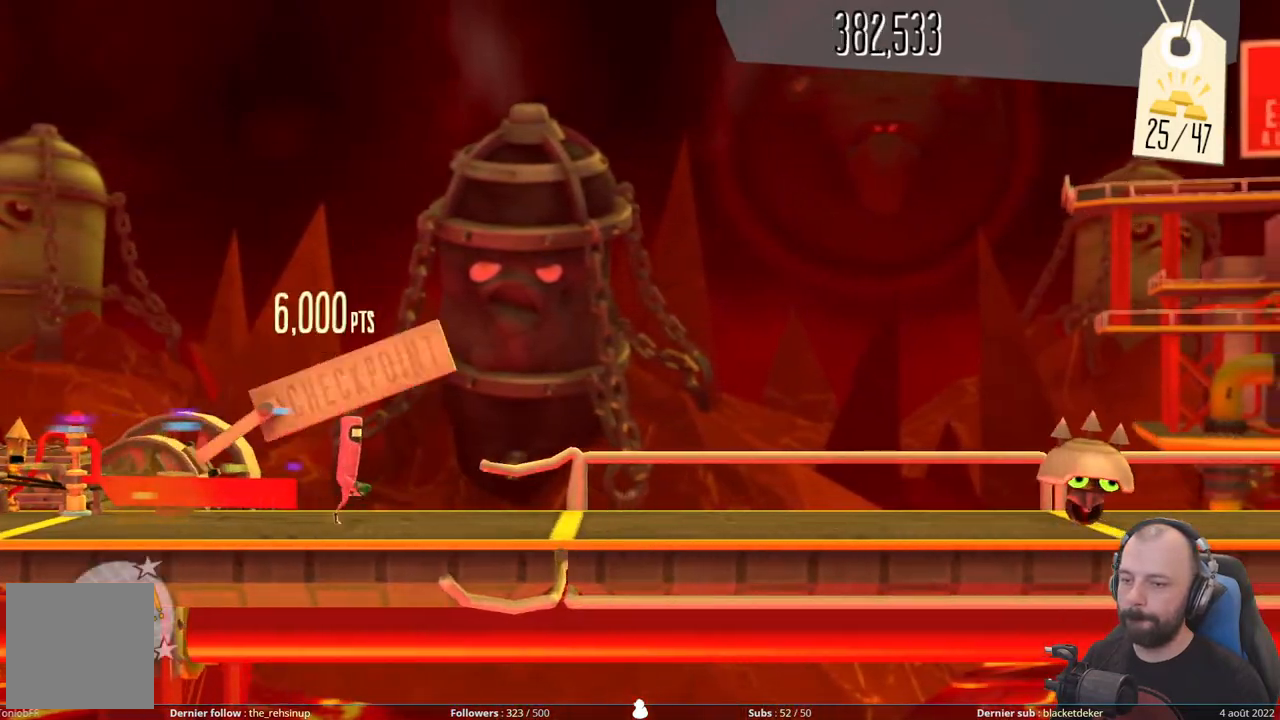
{"buttons": [], "right_stick": "center", "events": [[160, "R1", "up"], [260, "R1", "down"], [440, "R1", "up"]]}
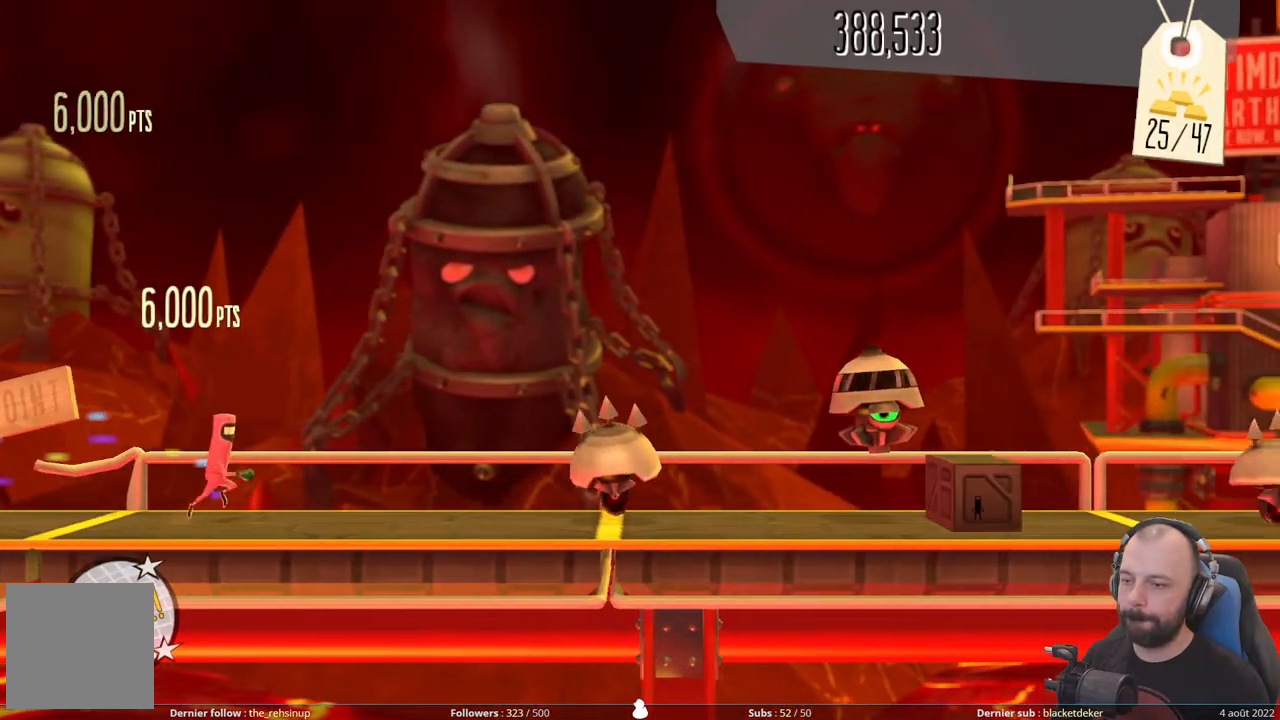
{"buttons": ["A"], "right_stick": "center", "events": [[280, "A", "down"]]}
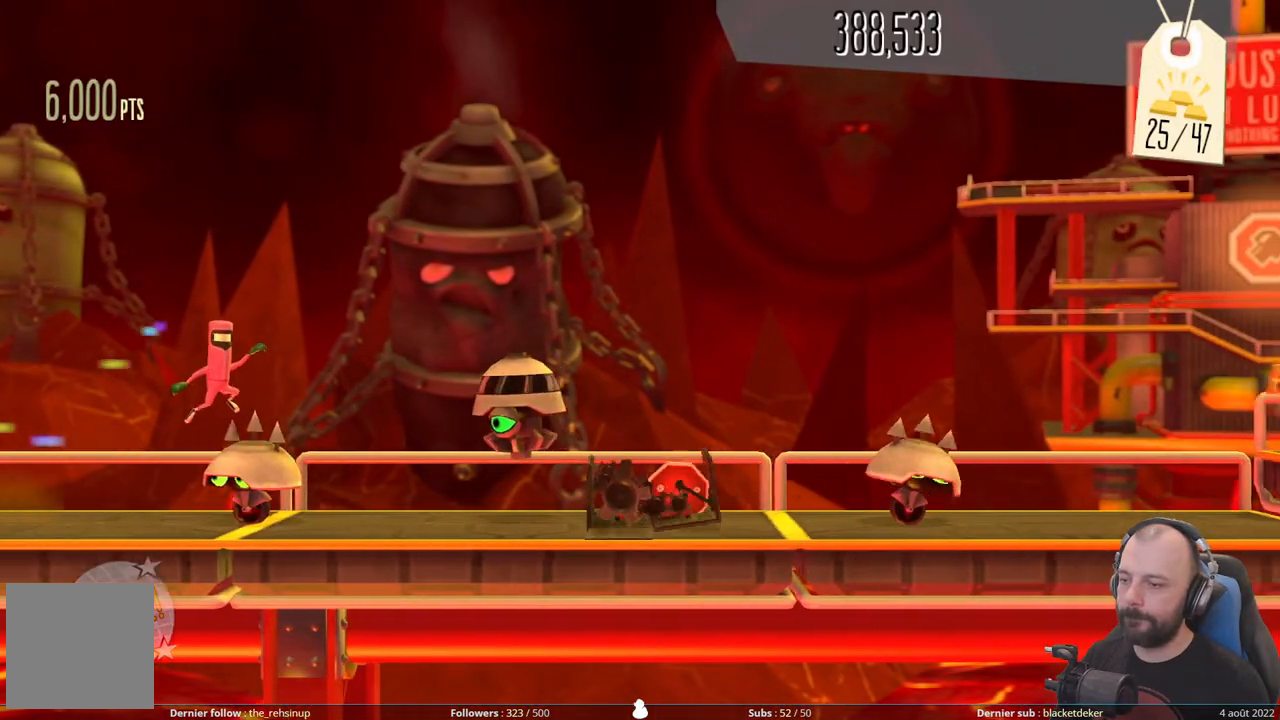
{"buttons": ["X", "DPAD_DOWN"], "right_stick": "center", "events": [[120, "A", "up"], [120, "DPAD_DOWN", "down"], [400, "X", "down"]]}
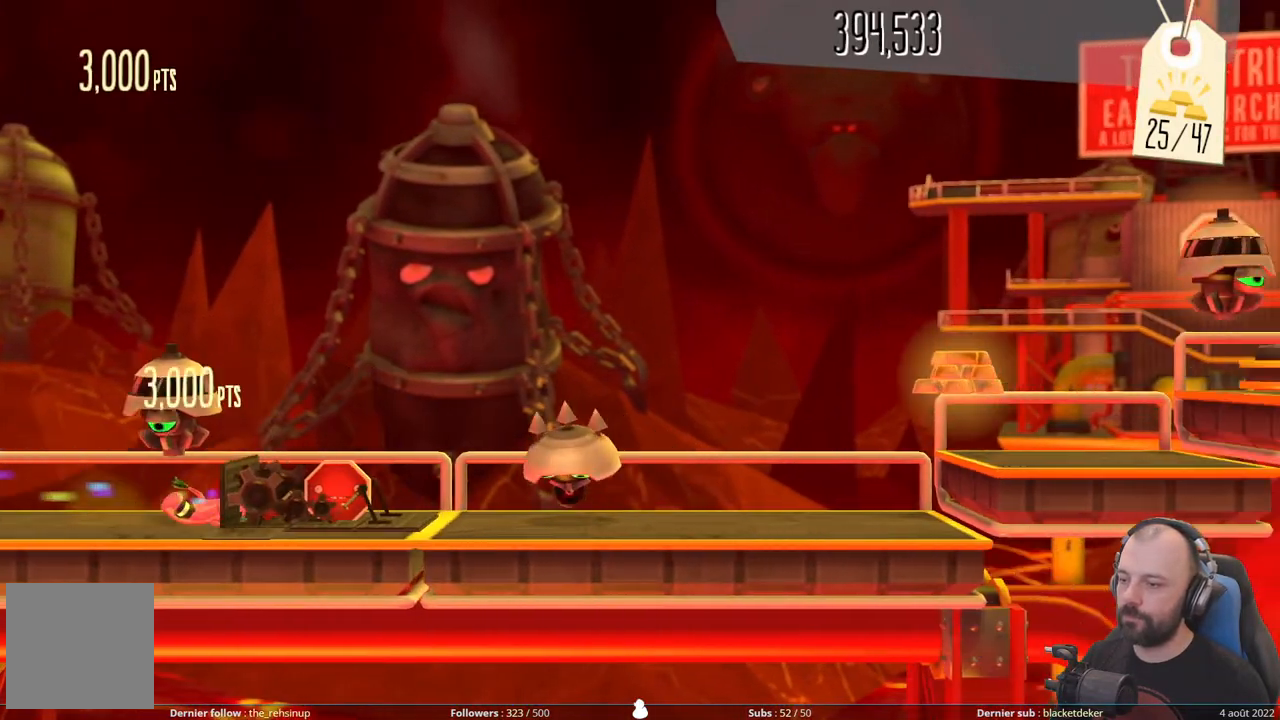
{"buttons": ["A"], "right_stick": "center", "events": [[100, "X", "up"], [160, "DPAD_DOWN", "up"], [220, "A", "down"]]}
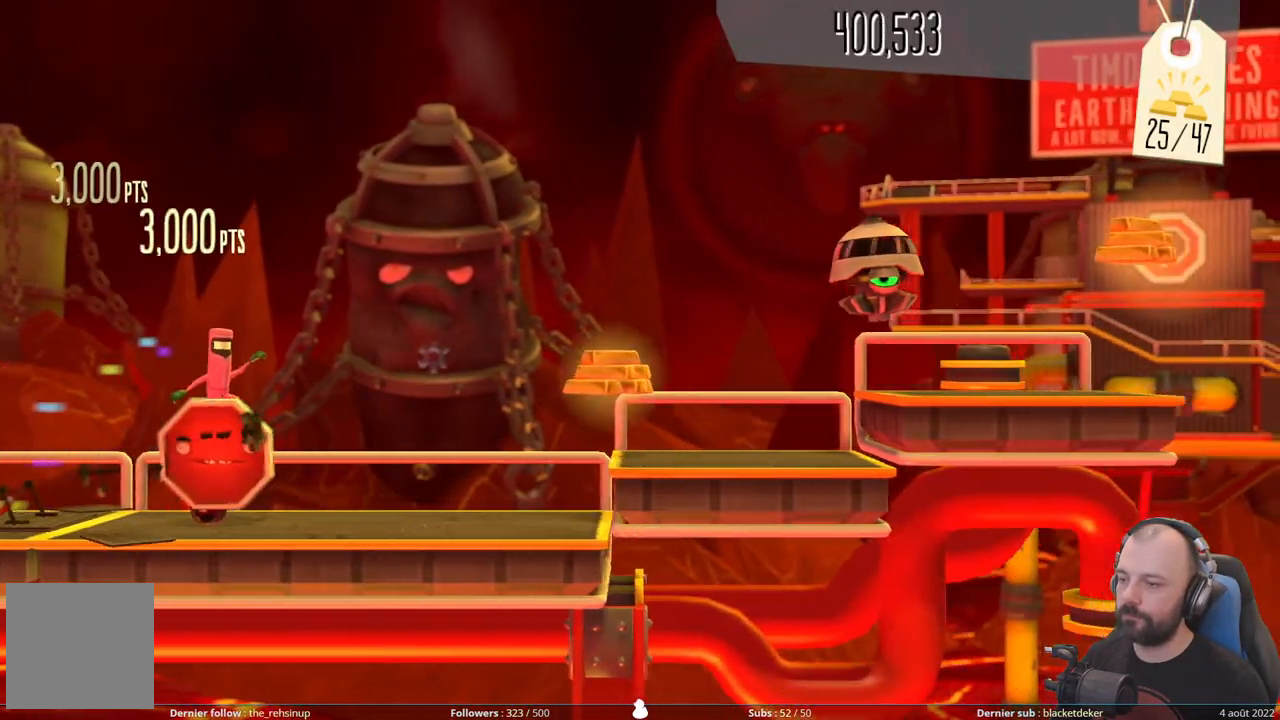
{"buttons": ["A"], "right_stick": "center", "events": [[40, "A", "up"], [240, "A", "down"]]}
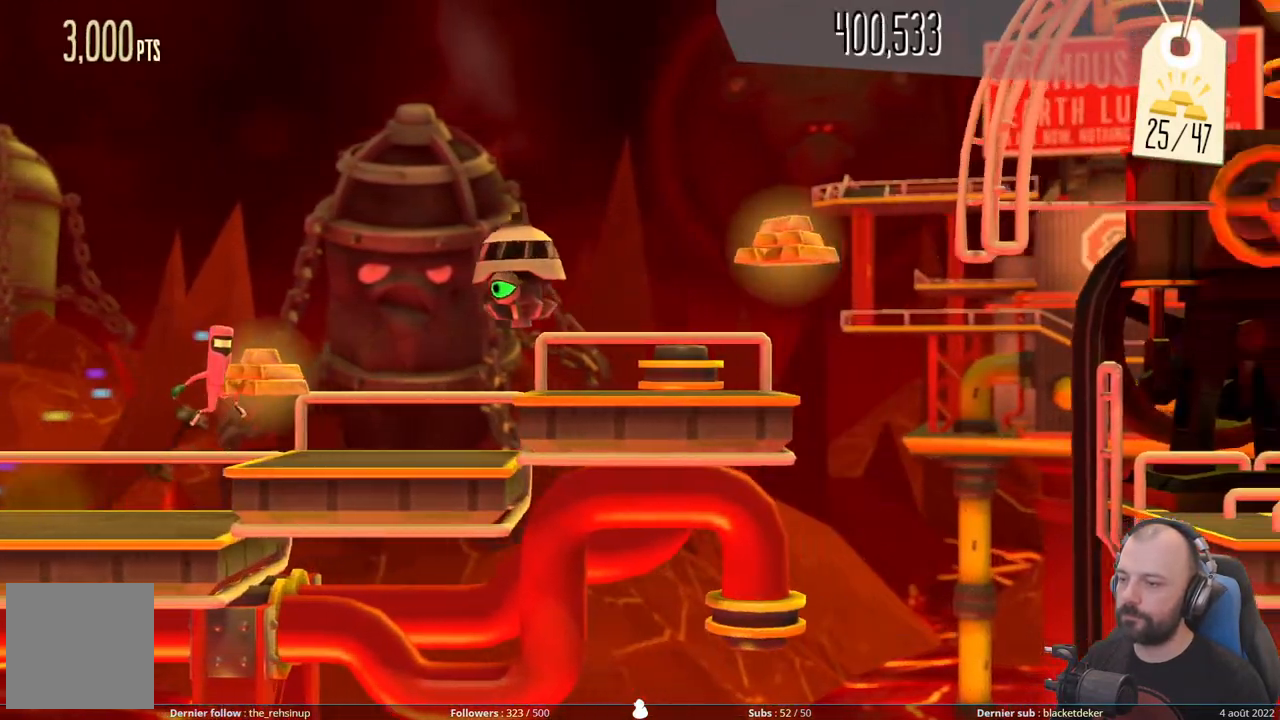
{"buttons": ["DPAD_DOWN"], "right_stick": "center", "events": [[20, "DPAD_DOWN", "down"], [80, "A", "up"], [220, "A", "down"], [420, "A", "up"]]}
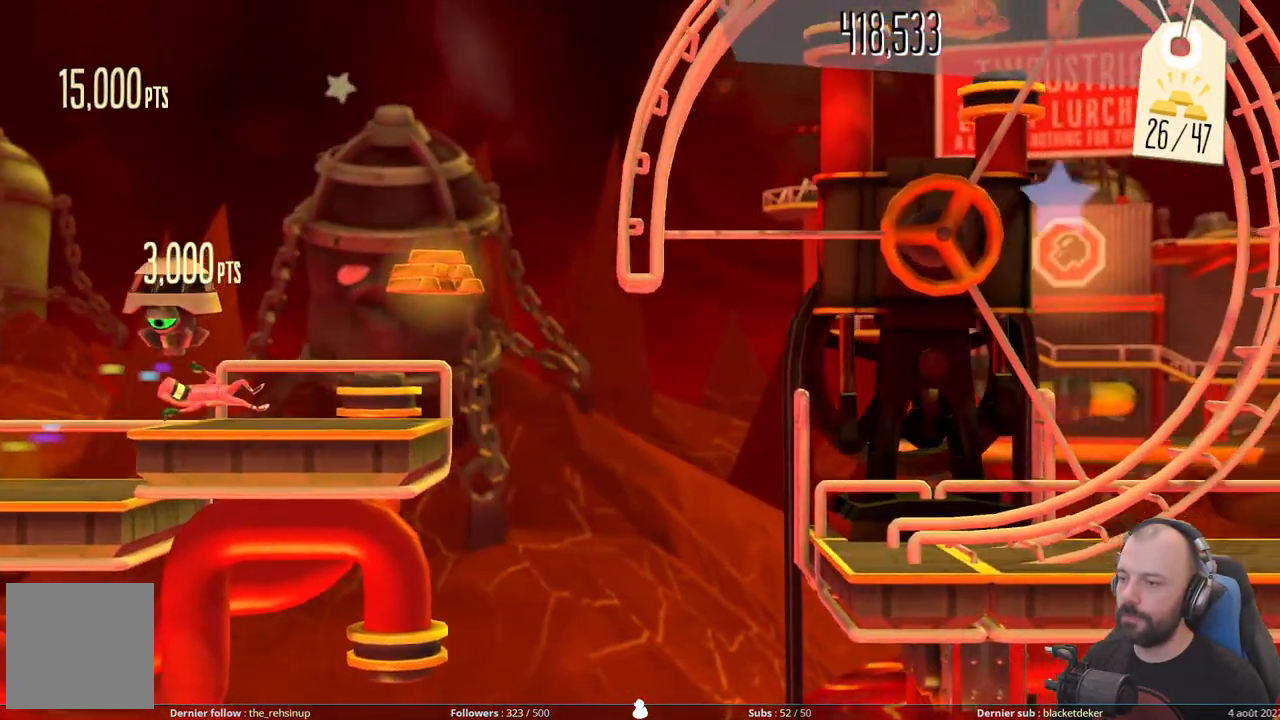
{"buttons": ["A"], "right_stick": "center", "events": [[100, "A", "down"], [100, "DPAD_DOWN", "up"]]}
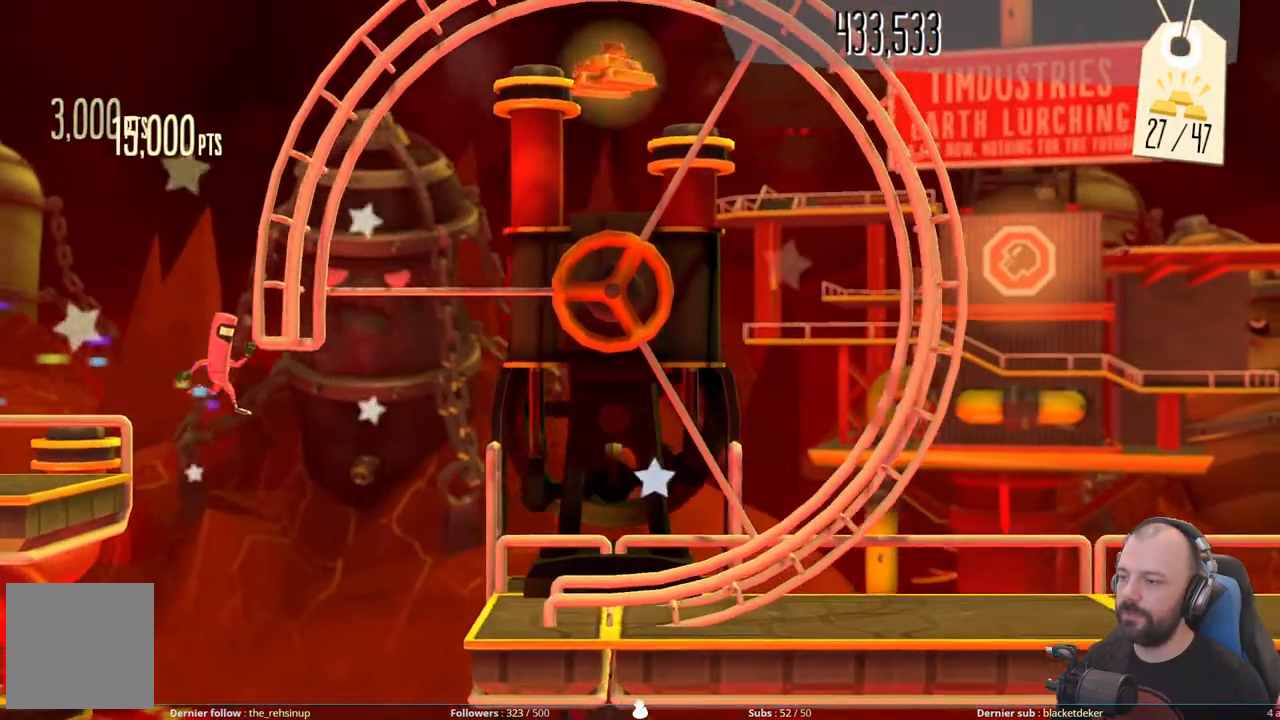
{"buttons": [], "right_stick": "down", "events": [[280, "A", "up"], [420, "right_stick", "down"]]}
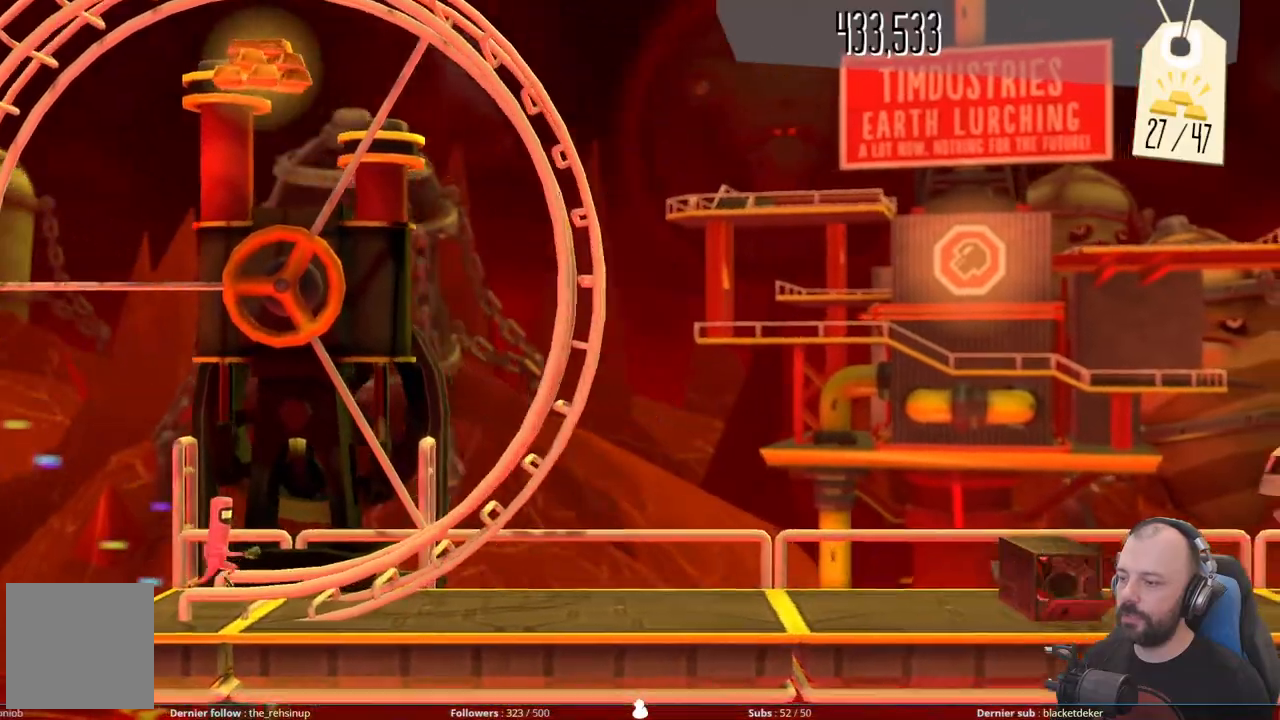
{"buttons": [], "right_stick": "up-right", "events": [[240, "right_stick", "down-right"], [420, "right_stick", "up-right"]]}
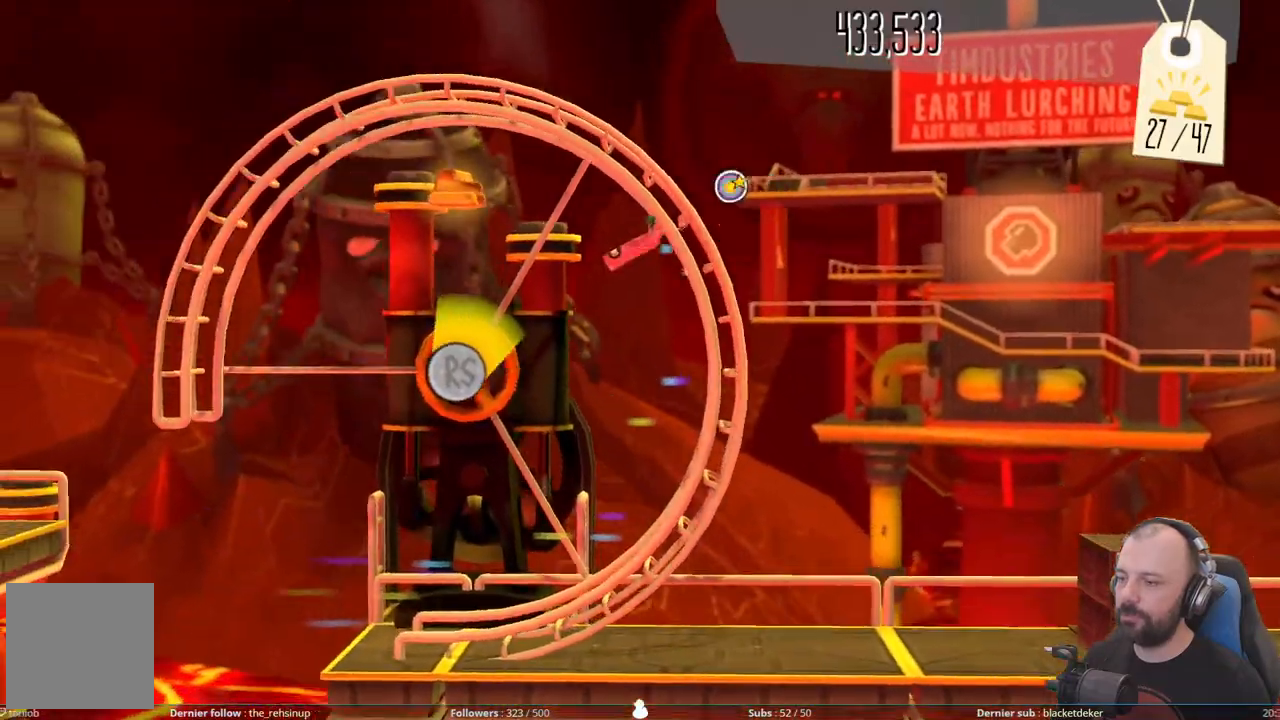
{"buttons": [], "right_stick": "down-left", "events": [[20, "right_stick", "up"], [160, "right_stick", "up-left"], [380, "right_stick", "left"], [500, "right_stick", "down-left"]]}
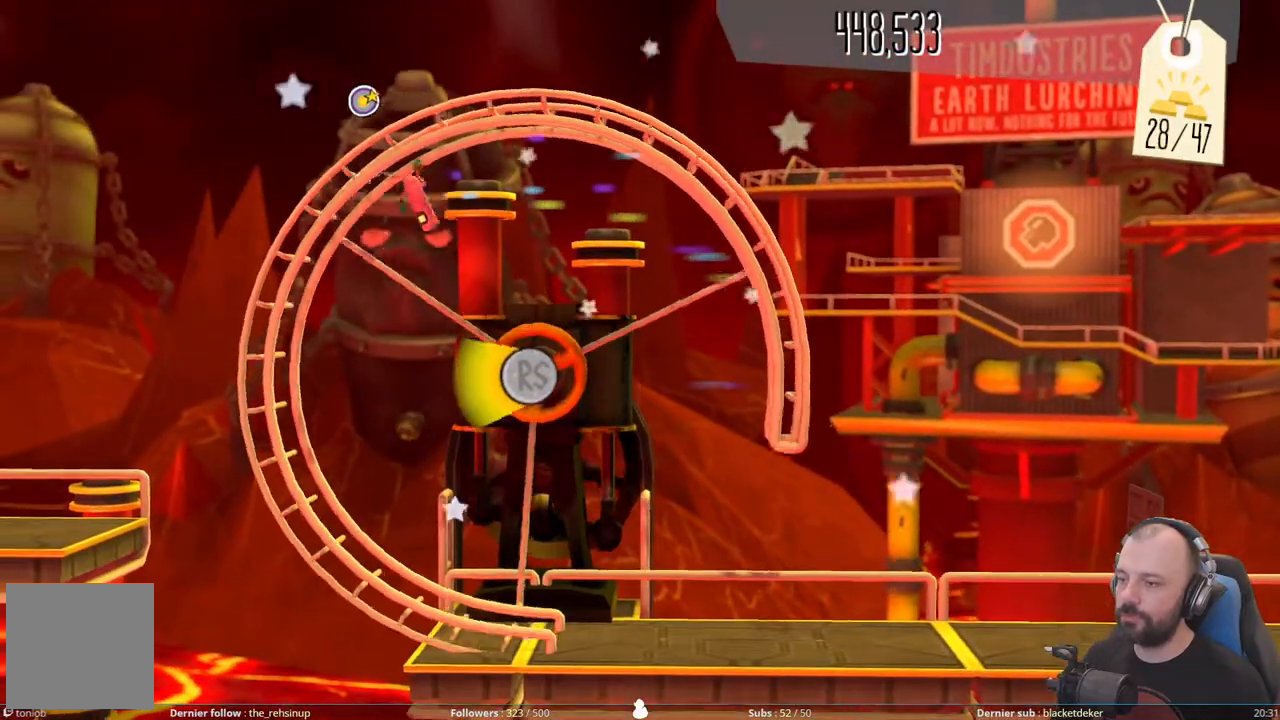
{"buttons": [], "right_stick": "down", "events": [[480, "right_stick", "down"]]}
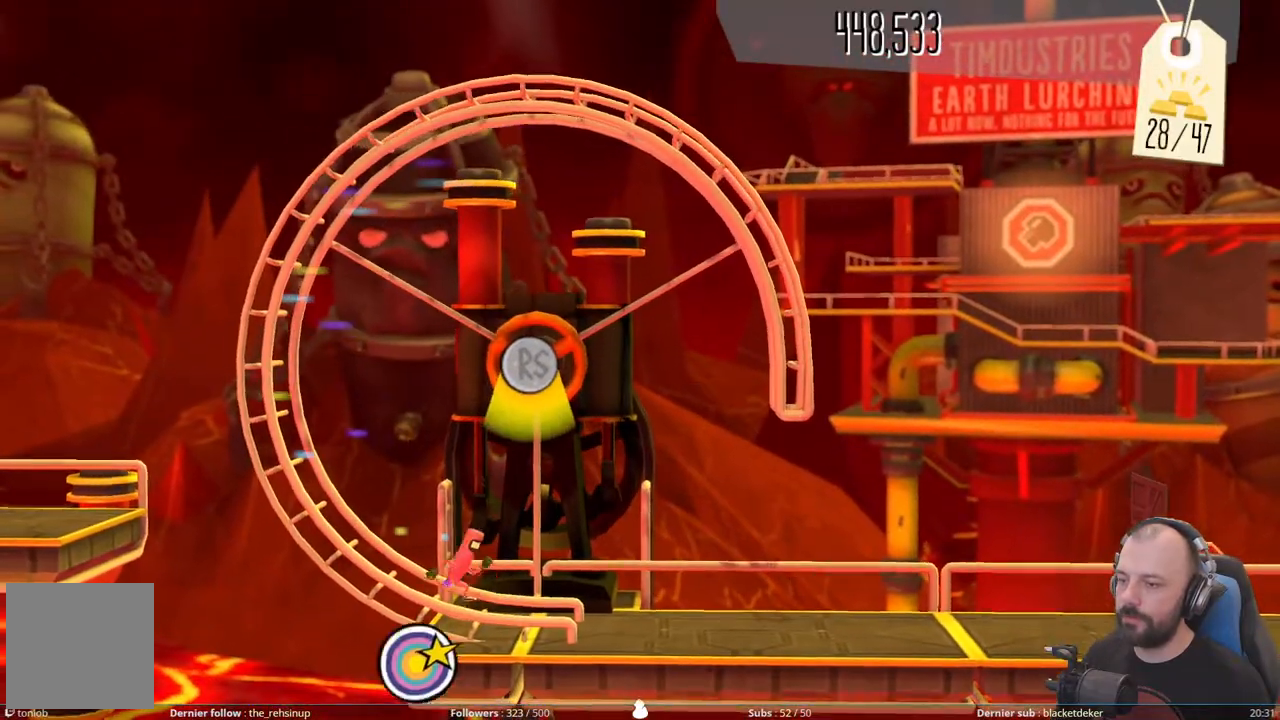
{"buttons": [], "right_stick": "down", "events": []}
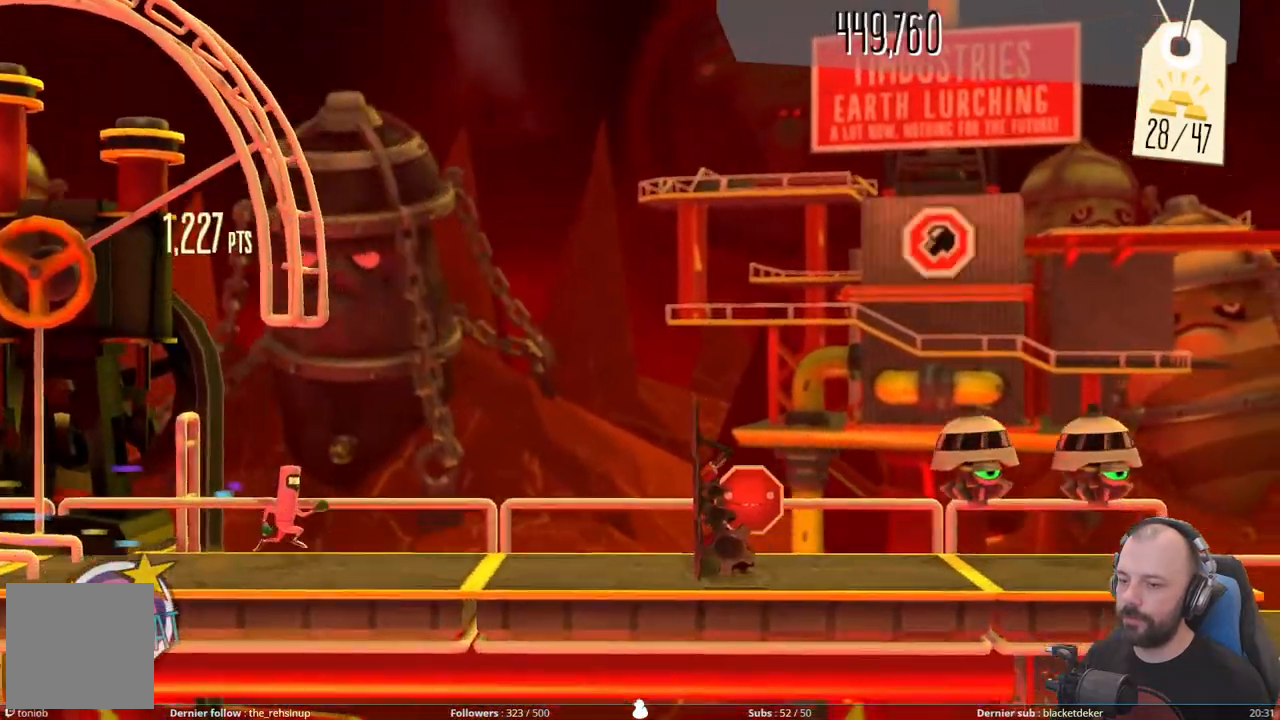
{"buttons": ["X"], "right_stick": "center", "events": [[40, "right_stick", "center"], [440, "X", "down"]]}
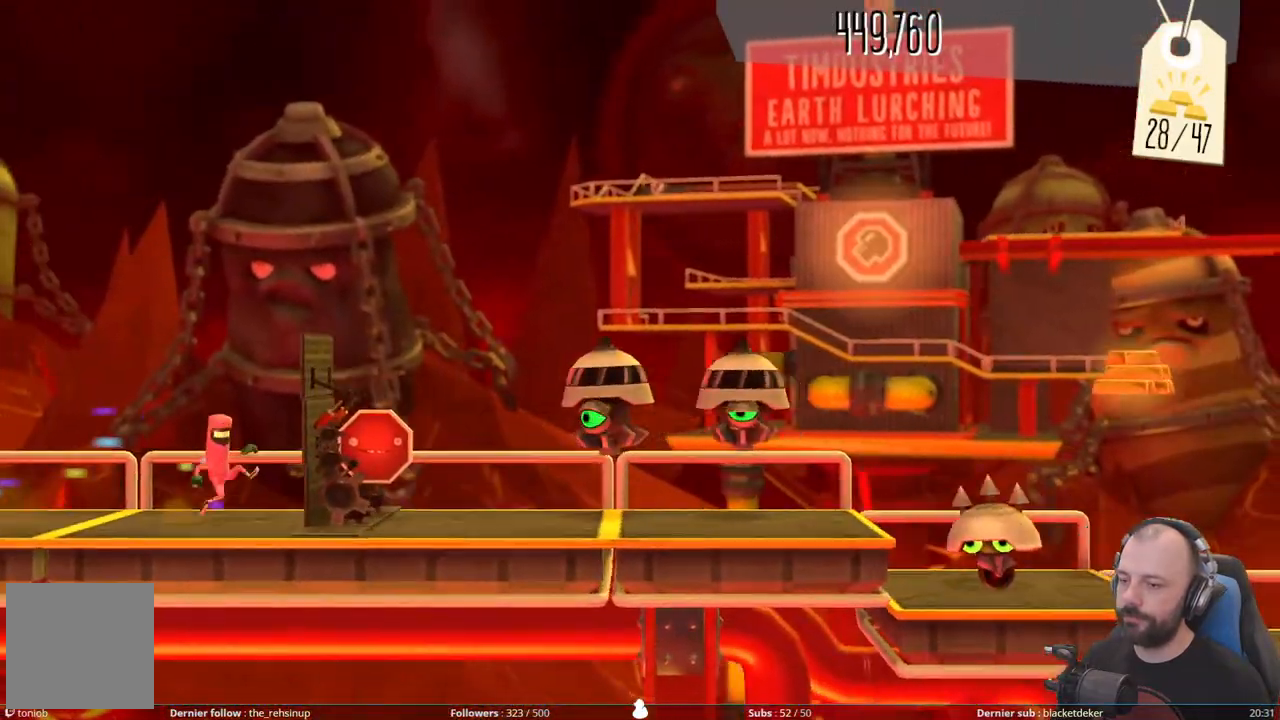
{"buttons": ["DPAD_DOWN"], "right_stick": "center", "events": [[260, "X", "up"], [360, "DPAD_DOWN", "down"]]}
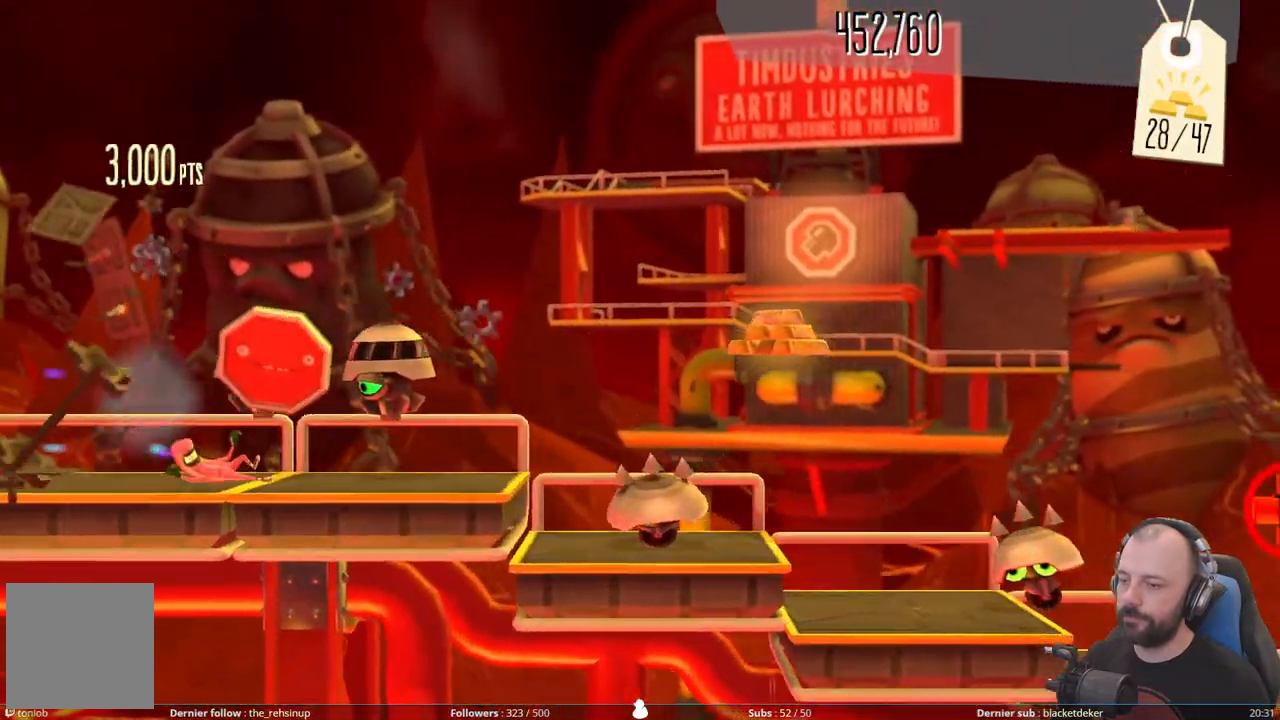
{"buttons": ["A"], "right_stick": "center", "events": [[380, "A", "down"], [420, "DPAD_DOWN", "up"]]}
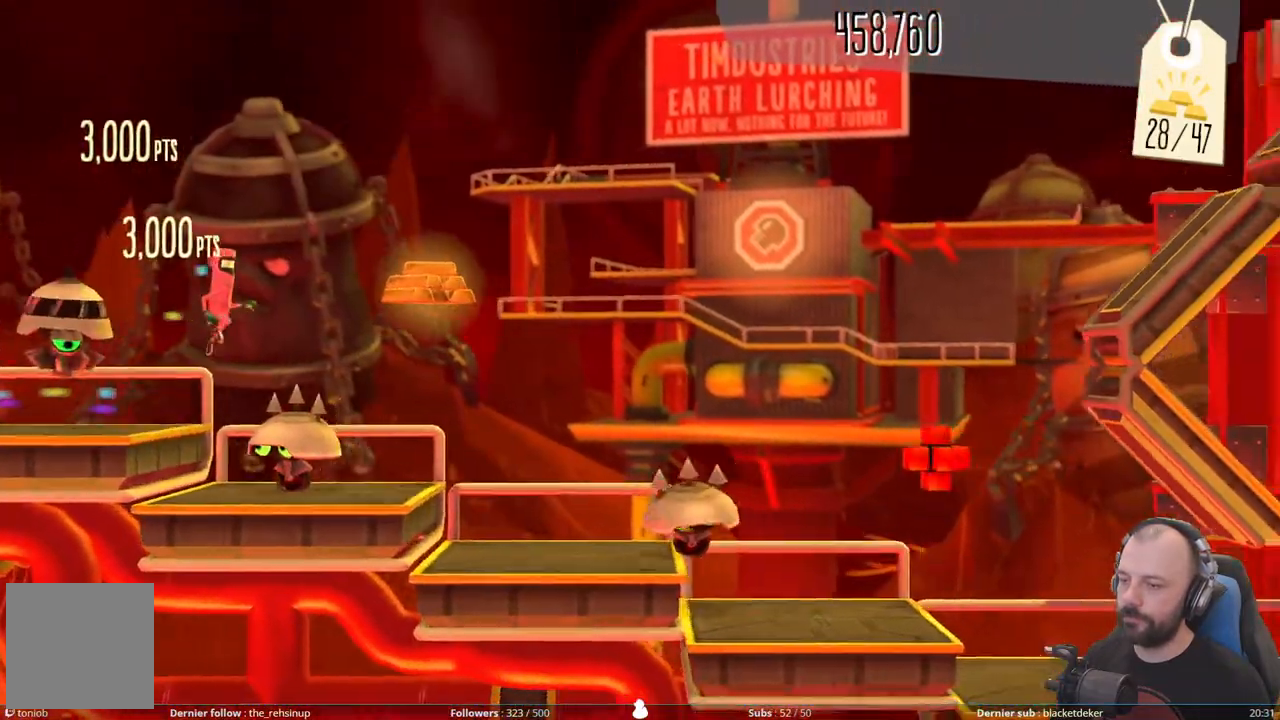
{"buttons": [], "right_stick": "center", "events": [[320, "A", "up"]]}
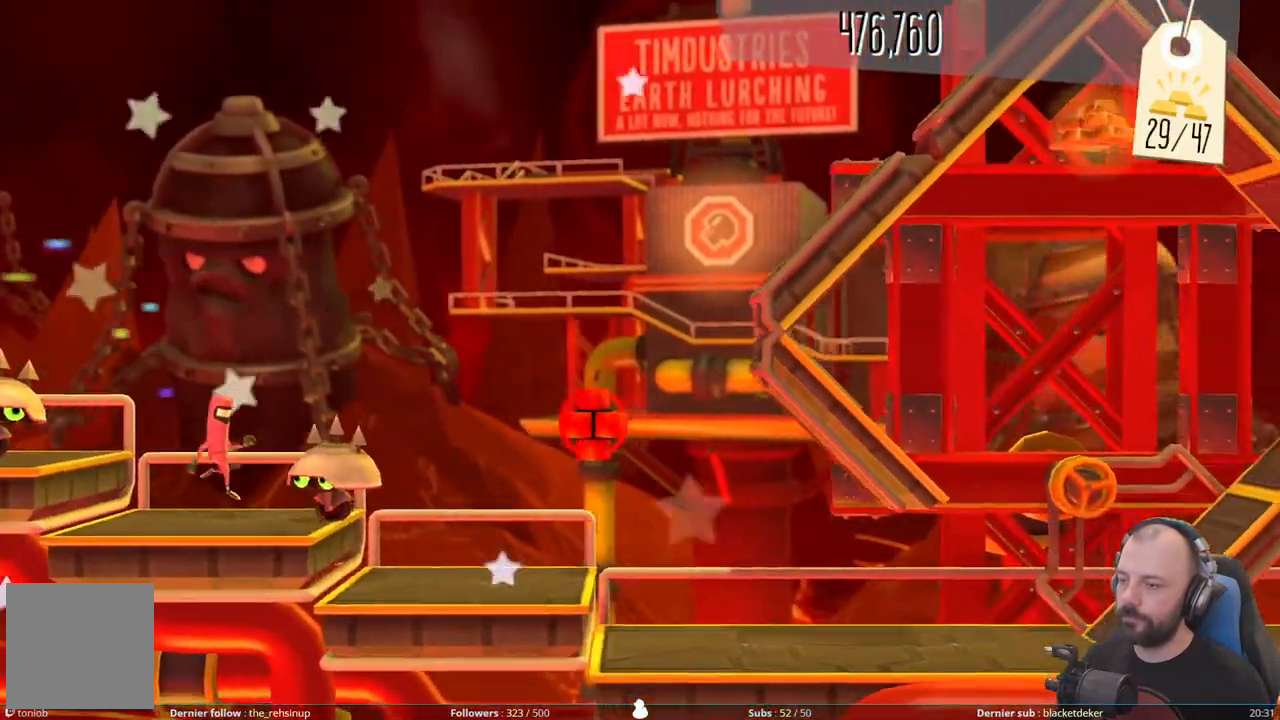
{"buttons": ["A"], "right_stick": "center", "events": [[20, "A", "down"]]}
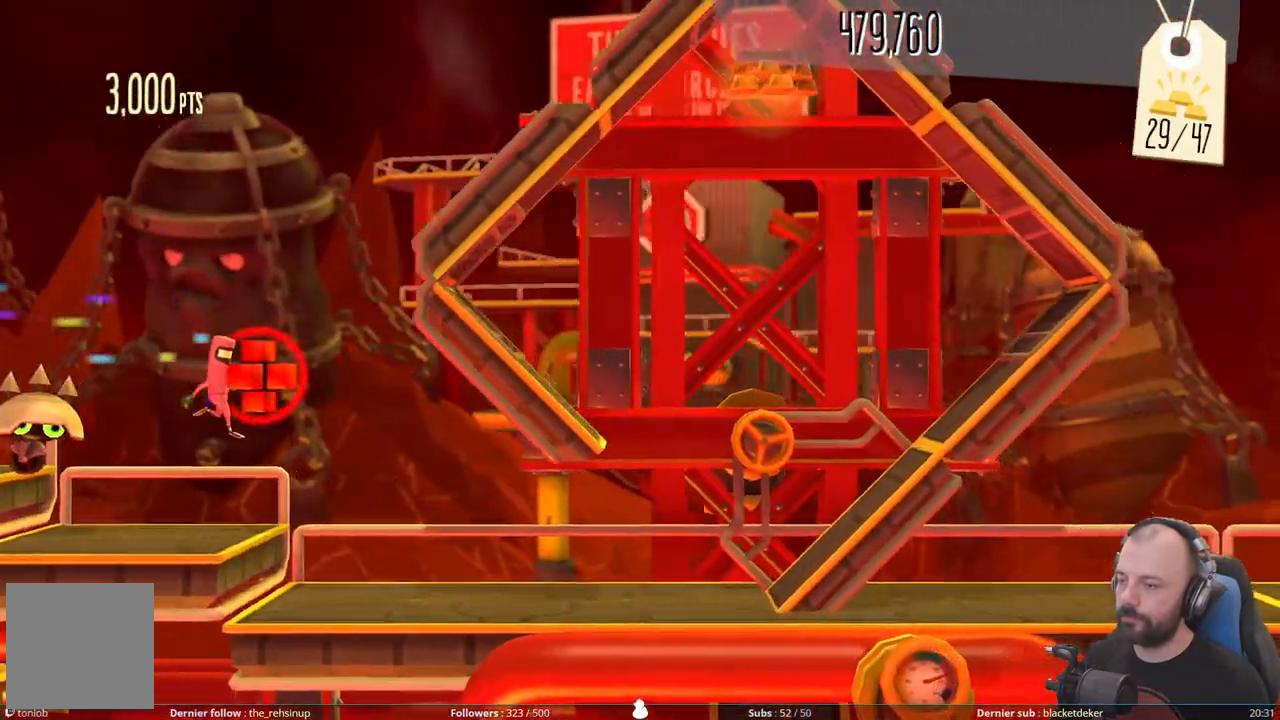
{"buttons": [], "right_stick": "center", "events": [[180, "A", "up"]]}
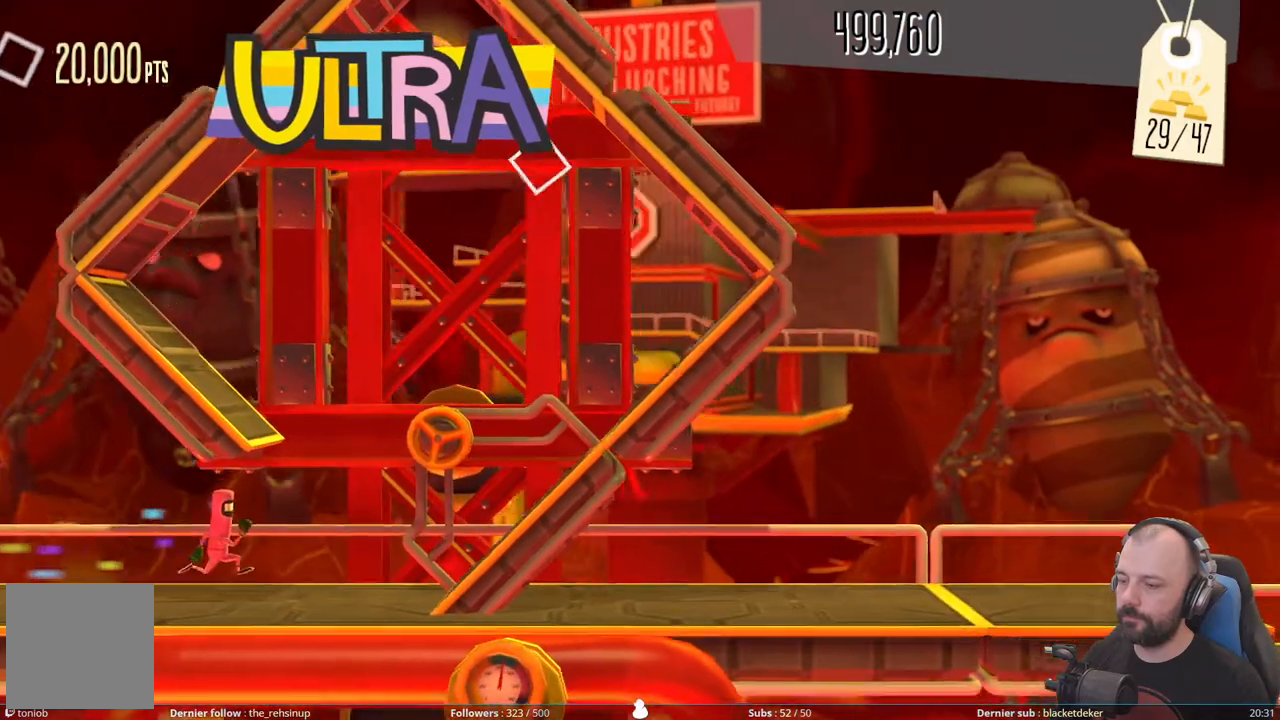
{"buttons": [], "right_stick": "center", "events": []}
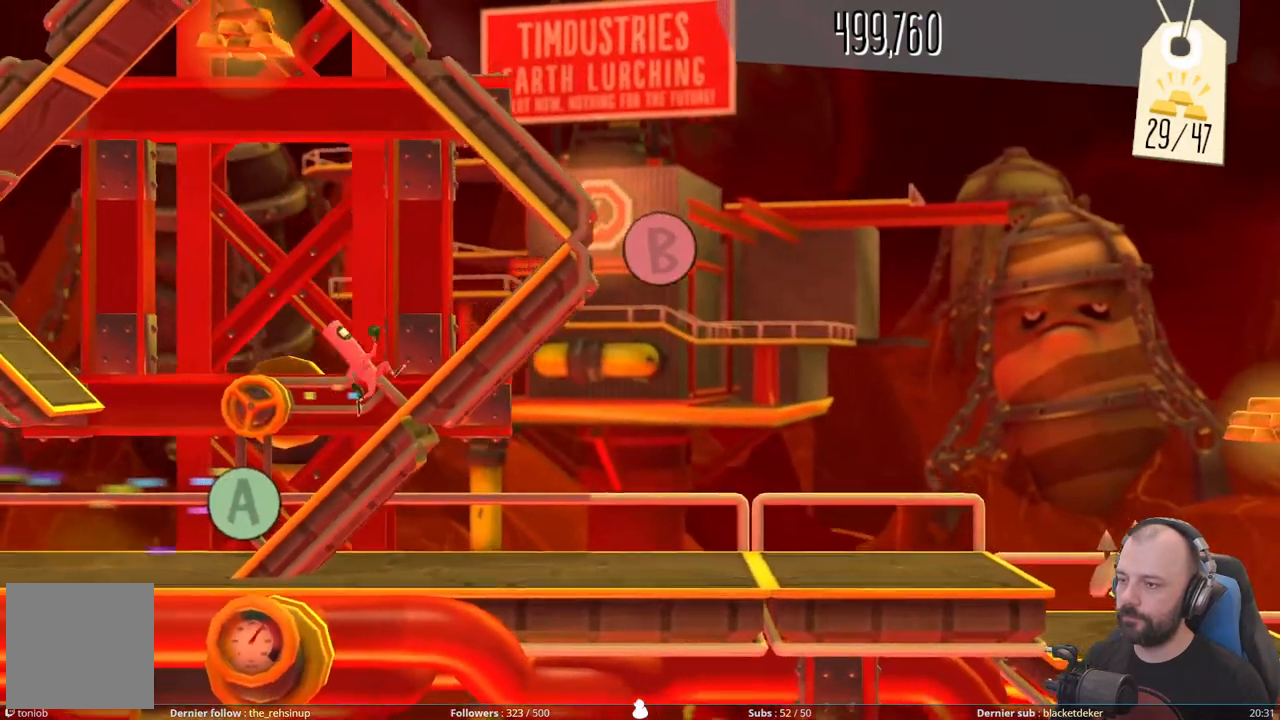
{"buttons": [], "right_stick": "center", "events": [[120, "B", "down"], [300, "B", "up"]]}
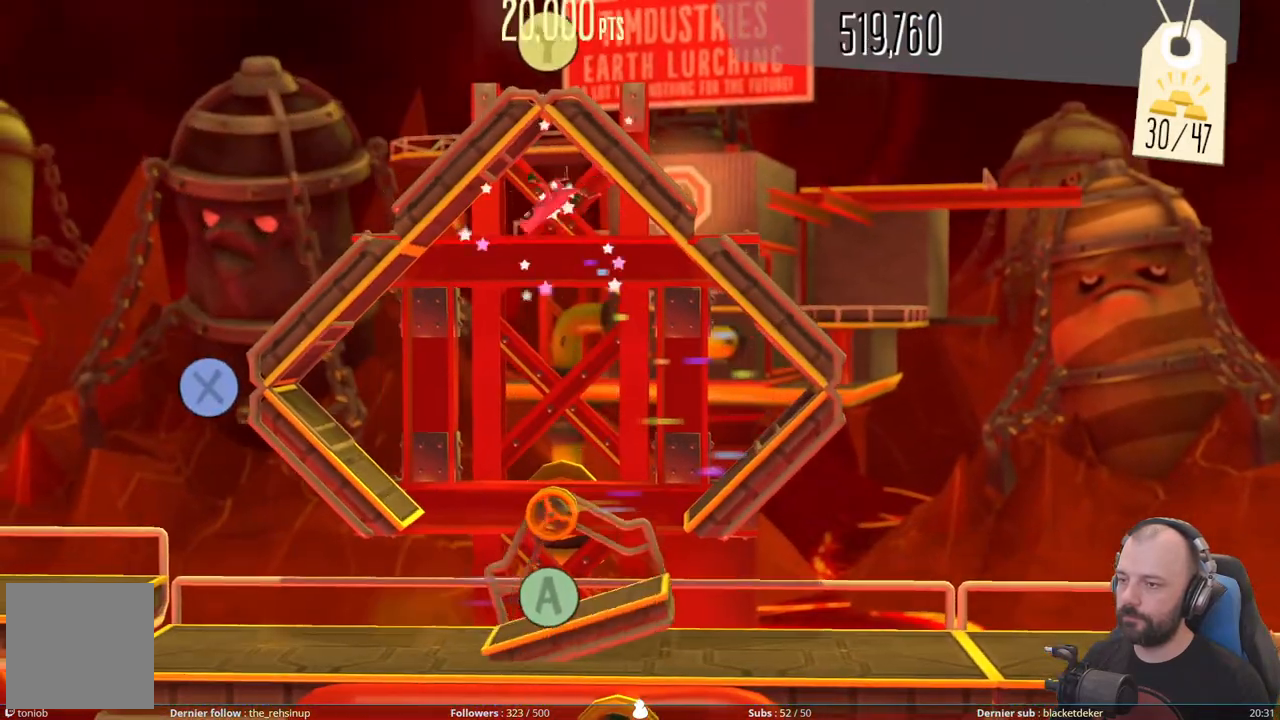
{"buttons": ["X"], "right_stick": "center", "events": [[60, "Y", "down"], [260, "Y", "up"], [440, "X", "down"]]}
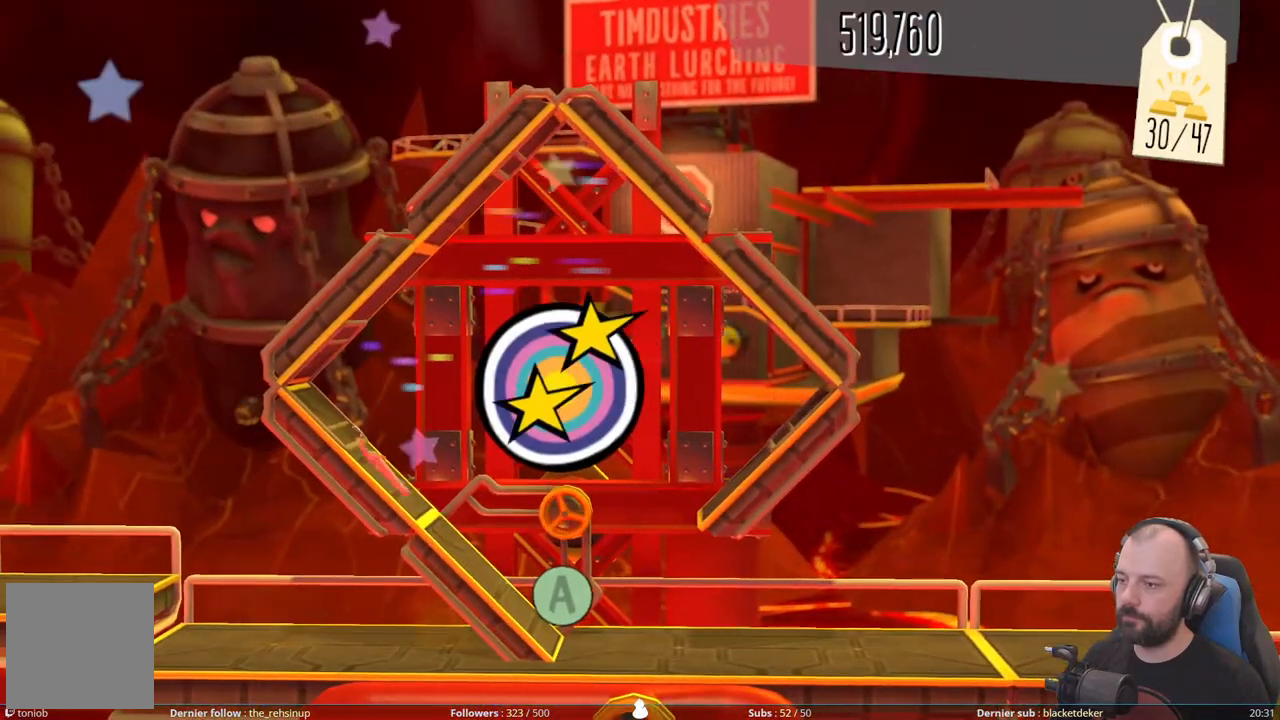
{"buttons": [], "right_stick": "center", "events": [[100, "X", "up"], [300, "A", "down"], [440, "A", "up"]]}
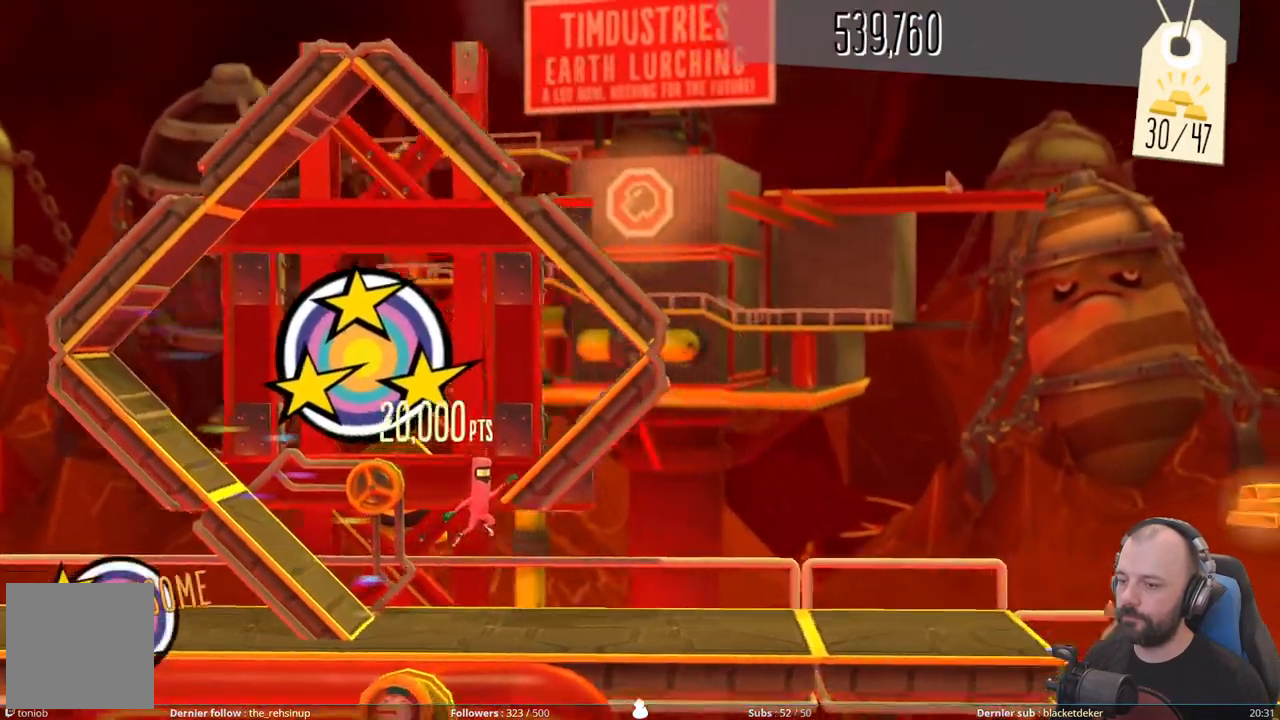
{"buttons": [], "right_stick": "center", "events": []}
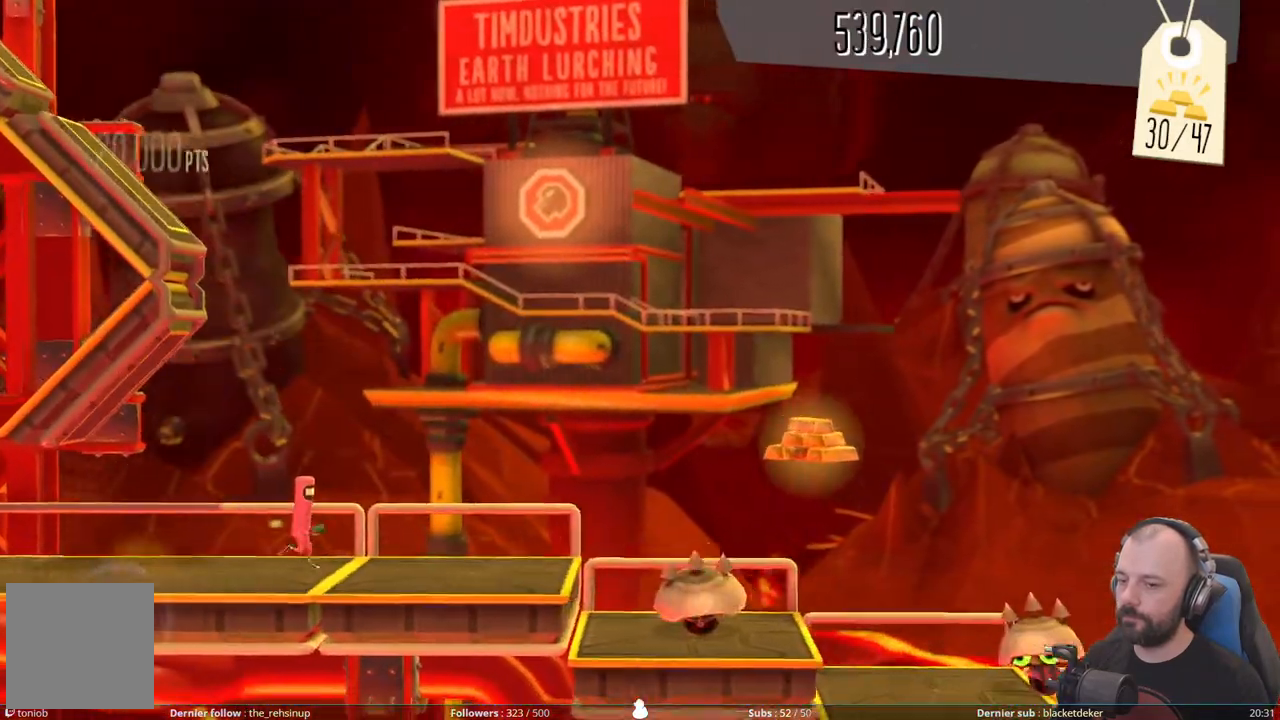
{"buttons": ["A"], "right_stick": "center", "events": [[360, "A", "down"]]}